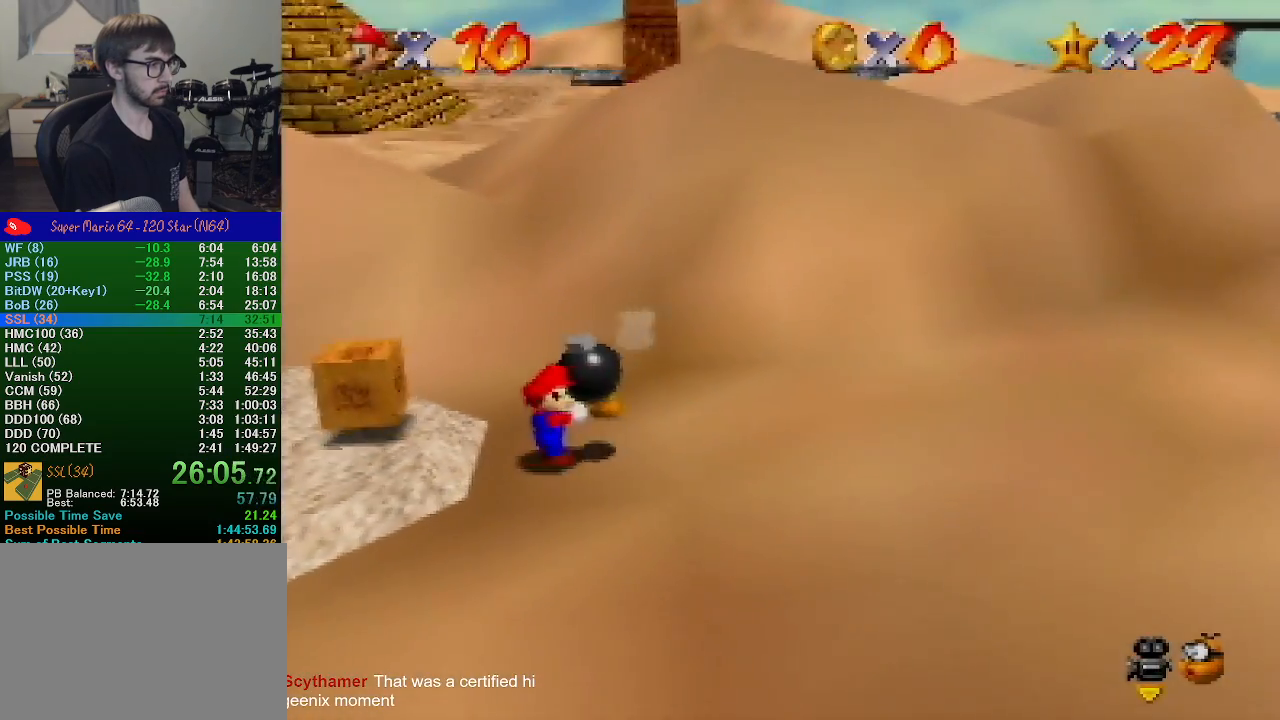
Gameplay with a controller (Nintendo layout); each line is a JSON object with the inputs held at the frame after it. "events" lists button and stick changes between this image and that frame as [ms after this image, input, new state], when the widget could be followed in between. Not read: L1 L3 R1 R3.
{"buttons": ["A", "B"], "left_stick": "down-left", "events": [[233, "A", "down"], [267, "B", "down"]]}
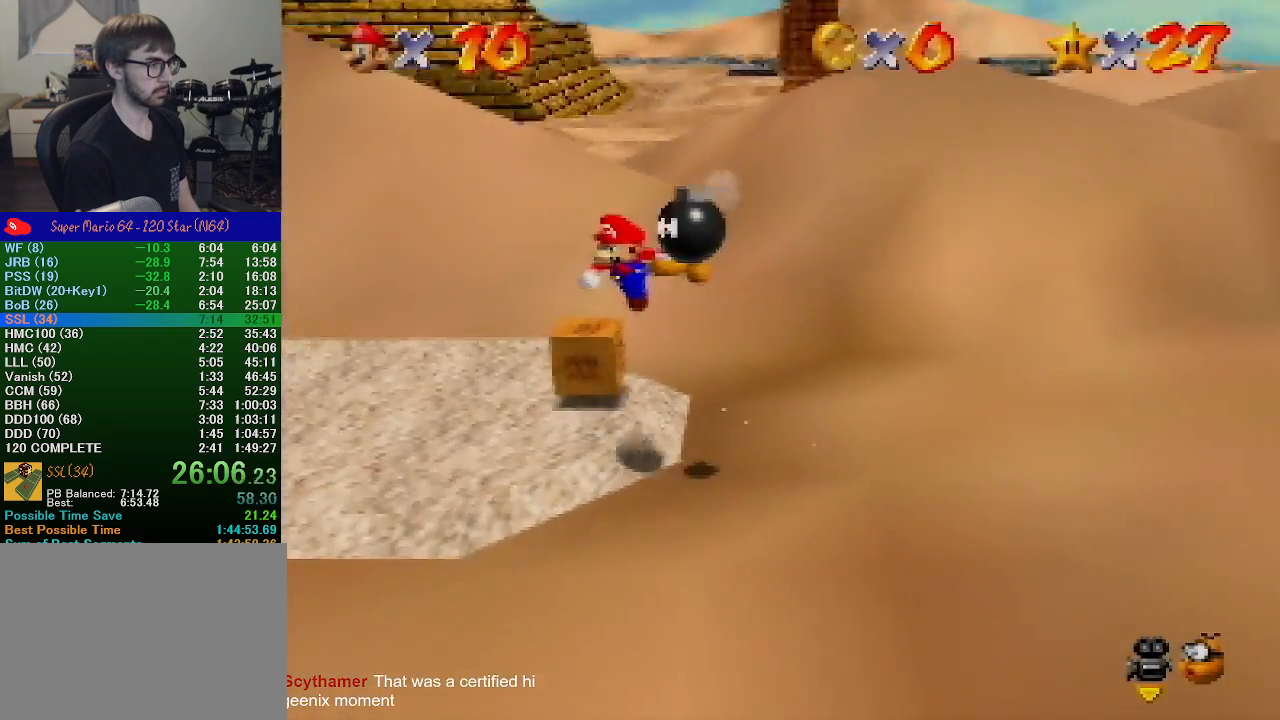
{"buttons": [], "left_stick": "down", "events": [[33, "A", "up"], [33, "B", "up"], [333, "left_stick", "down"]]}
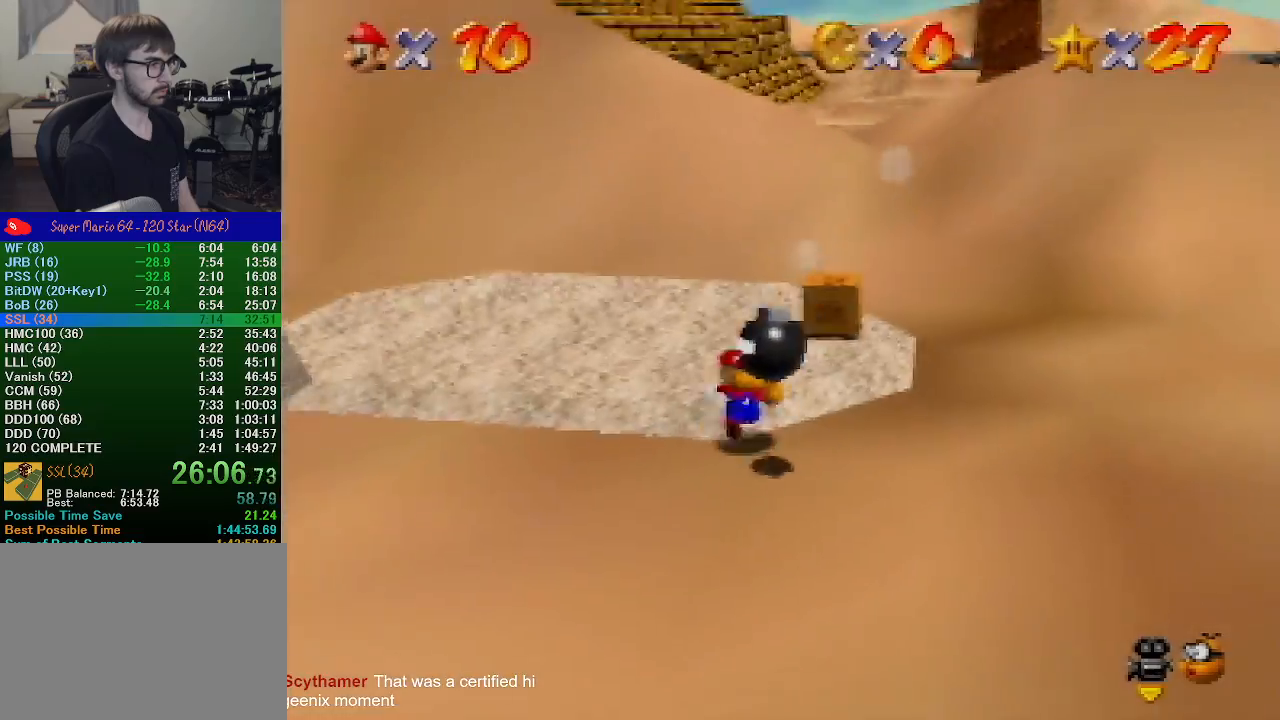
{"buttons": [], "left_stick": "center", "events": [[200, "B", "down"], [233, "left_stick", "center"], [333, "B", "up"]]}
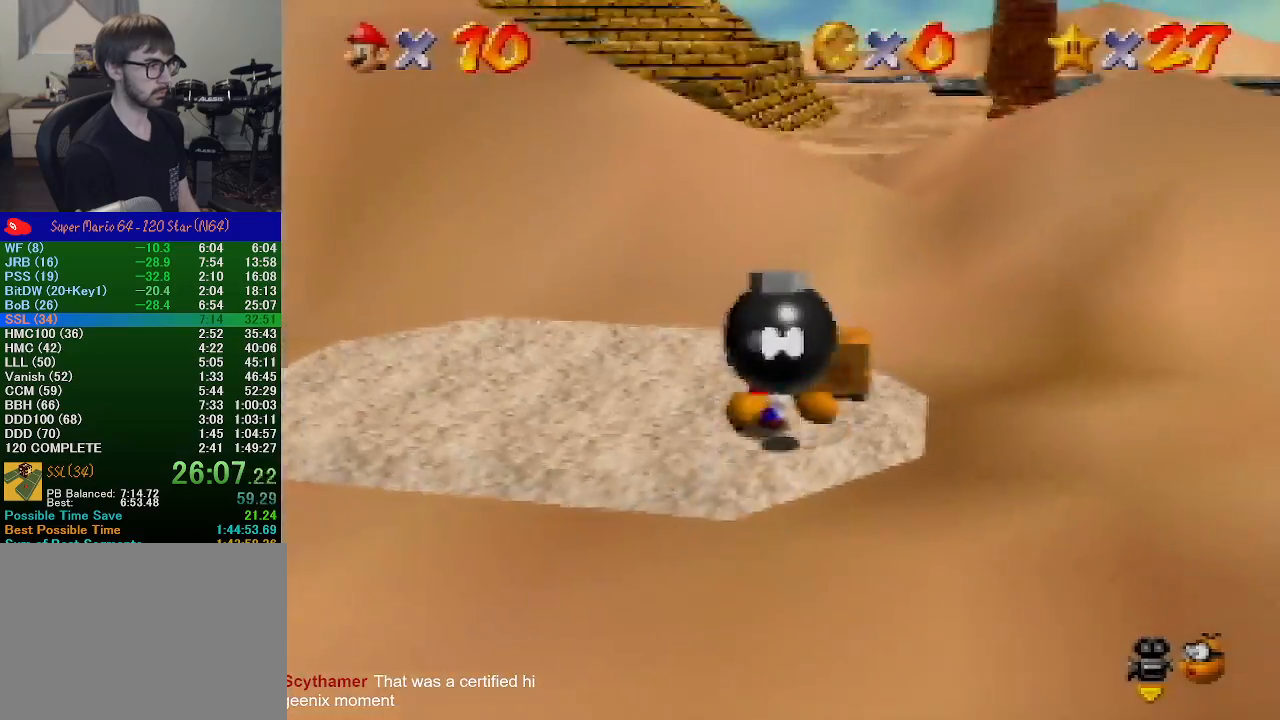
{"buttons": ["A"], "left_stick": "up-right", "events": [[267, "A", "down"], [267, "left_stick", "up-right"]]}
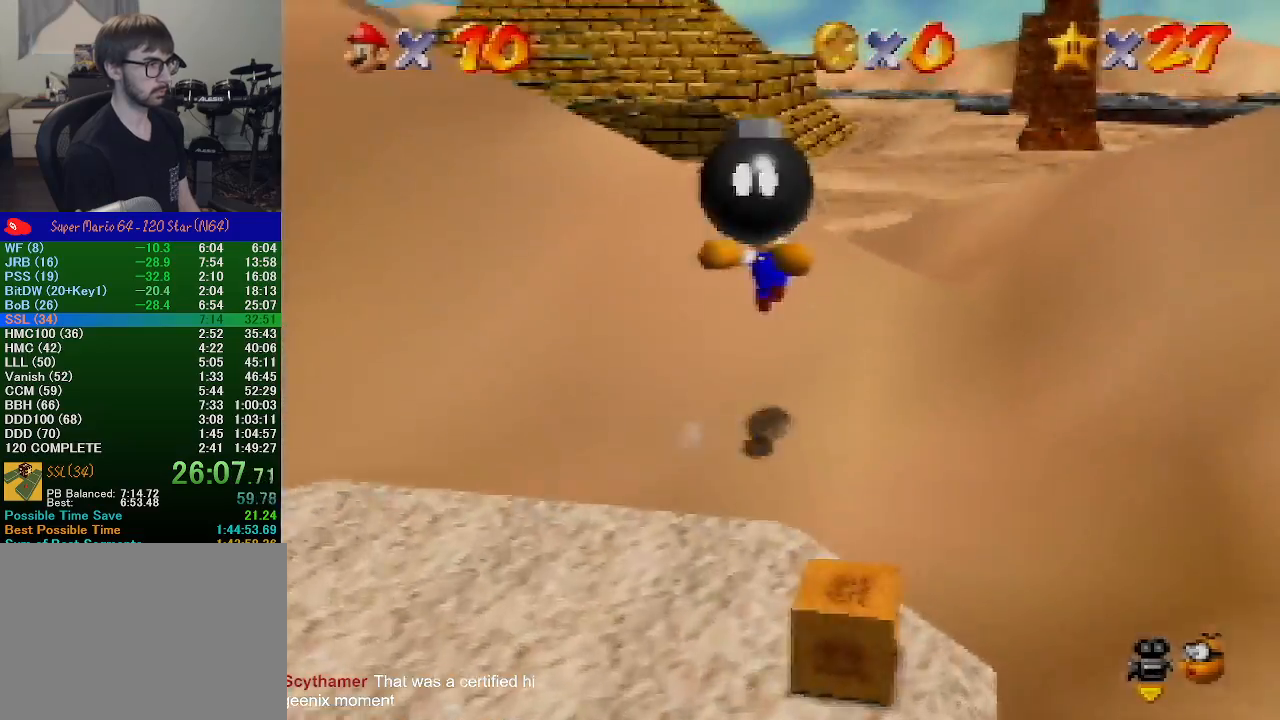
{"buttons": ["A", "B"], "left_stick": "up-right", "events": [[67, "A", "up"], [467, "A", "down"], [467, "B", "down"]]}
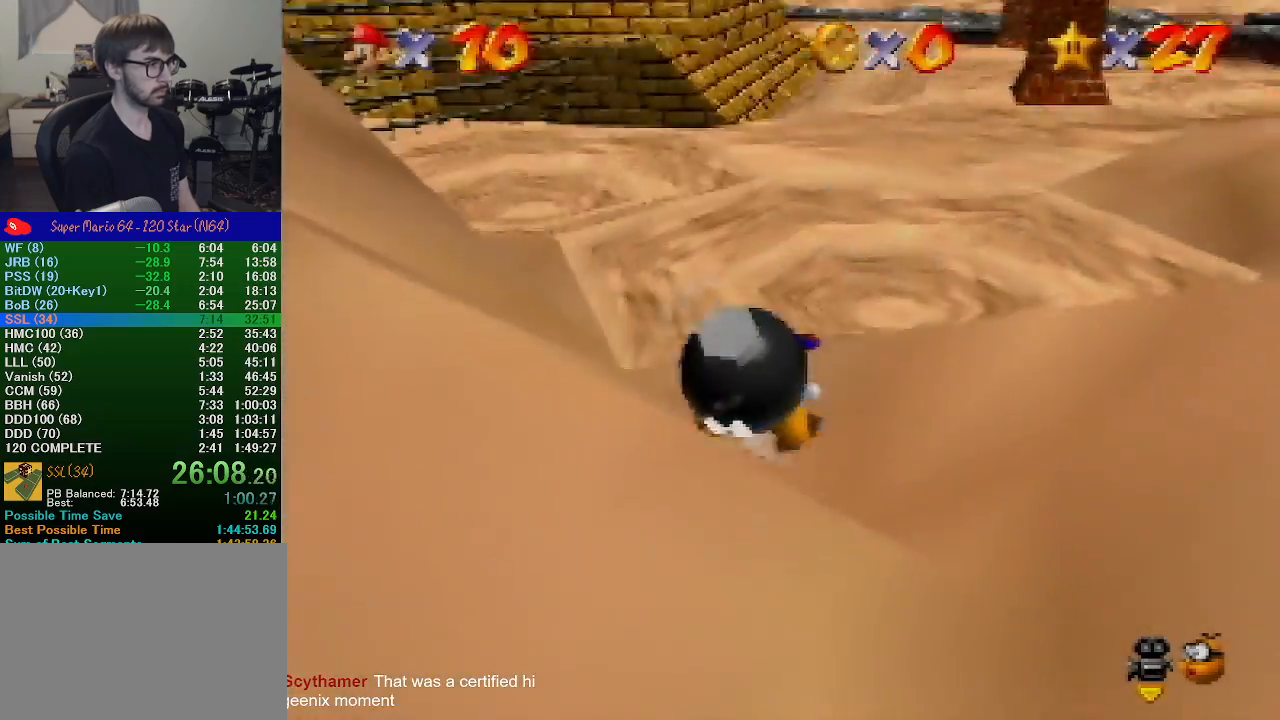
{"buttons": [], "left_stick": "up-left", "events": [[67, "A", "up"], [67, "B", "up"], [167, "left_stick", "up"], [400, "left_stick", "up-left"]]}
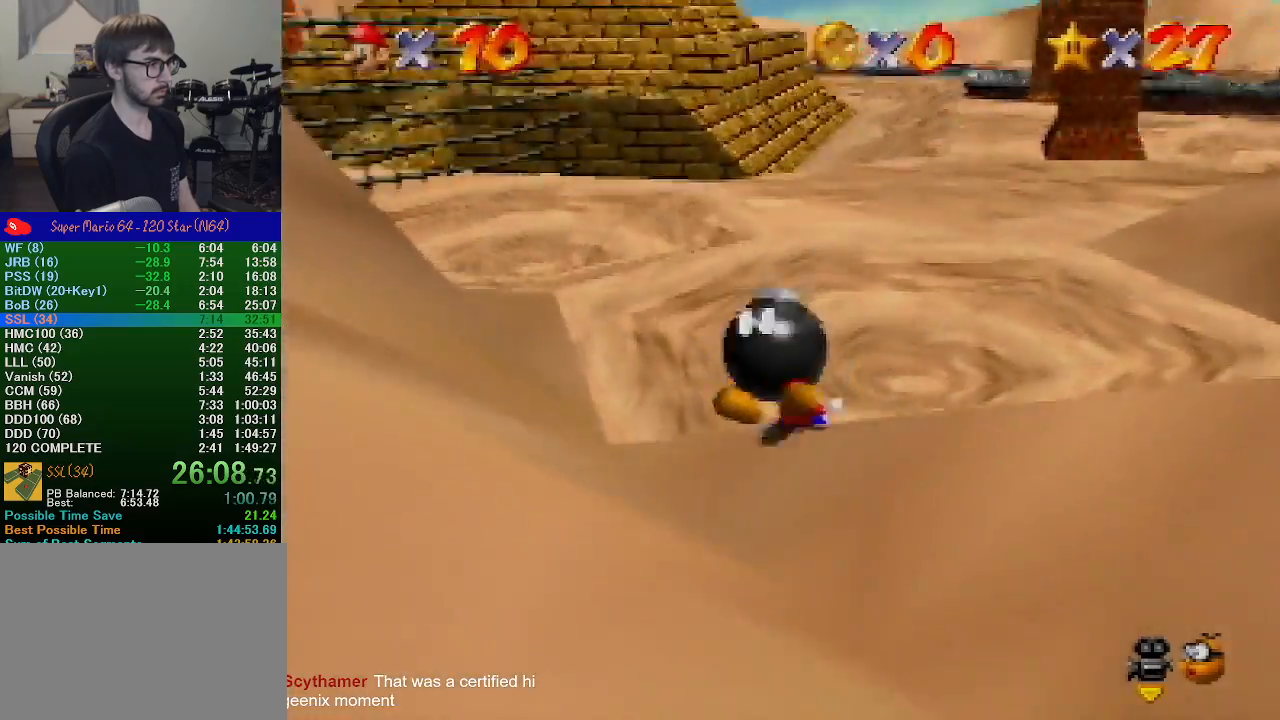
{"buttons": ["A"], "left_stick": "up-left", "events": [[433, "A", "down"]]}
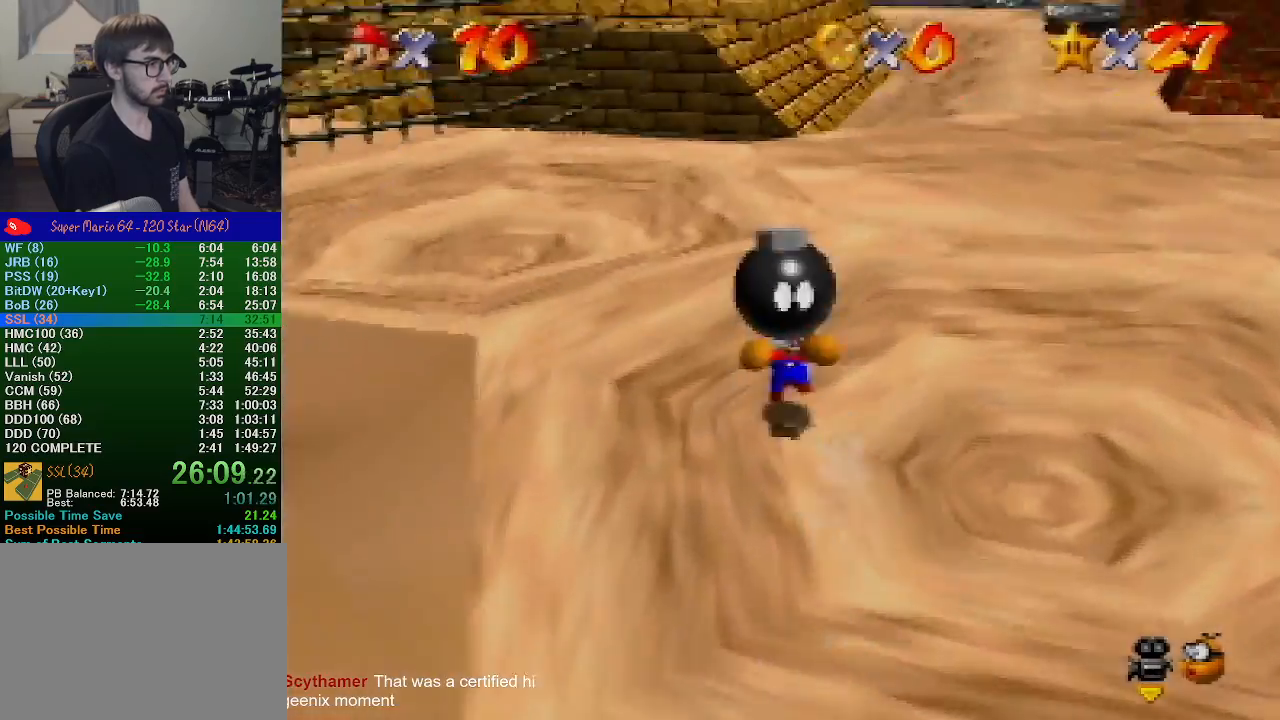
{"buttons": ["C_RIGHT"], "left_stick": "center", "events": [[67, "Z", "down"], [67, "left_stick", "up"], [267, "A", "up"], [333, "Z", "up"], [433, "C_RIGHT", "down"], [467, "left_stick", "center"]]}
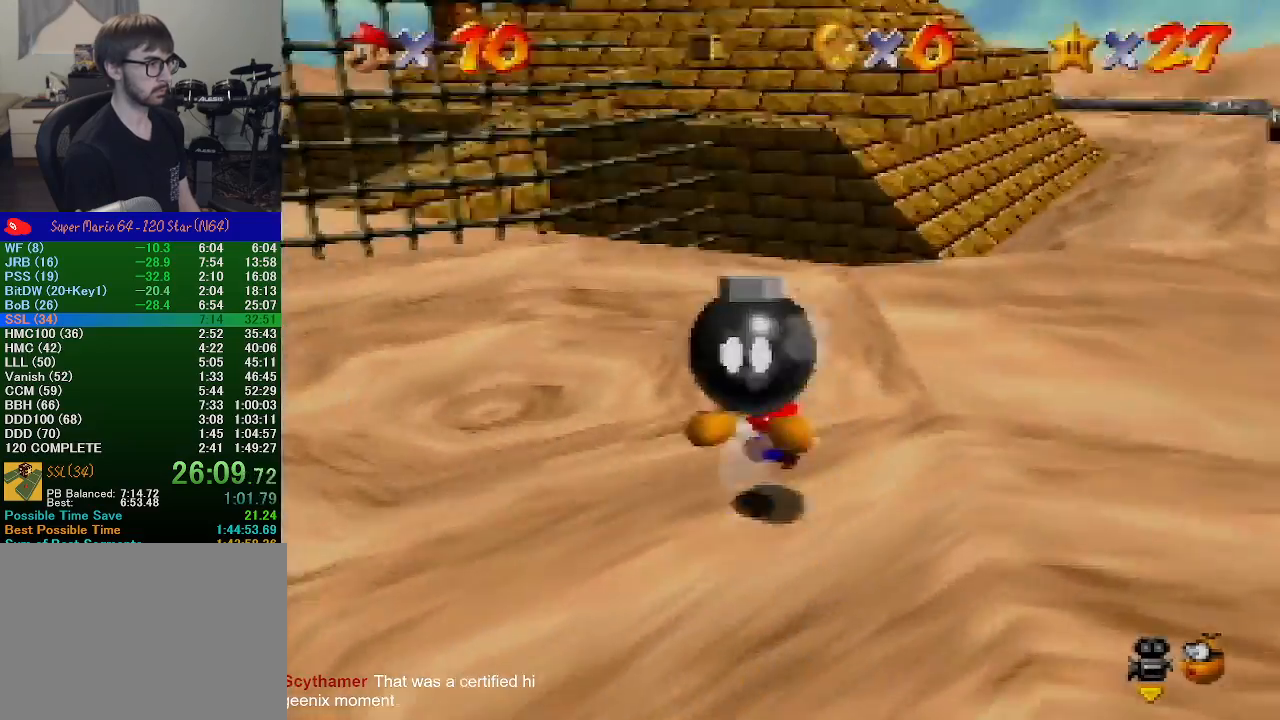
{"buttons": [], "left_stick": "center", "events": [[33, "C_RIGHT", "up"], [100, "C_RIGHT", "down"], [200, "C_RIGHT", "up"]]}
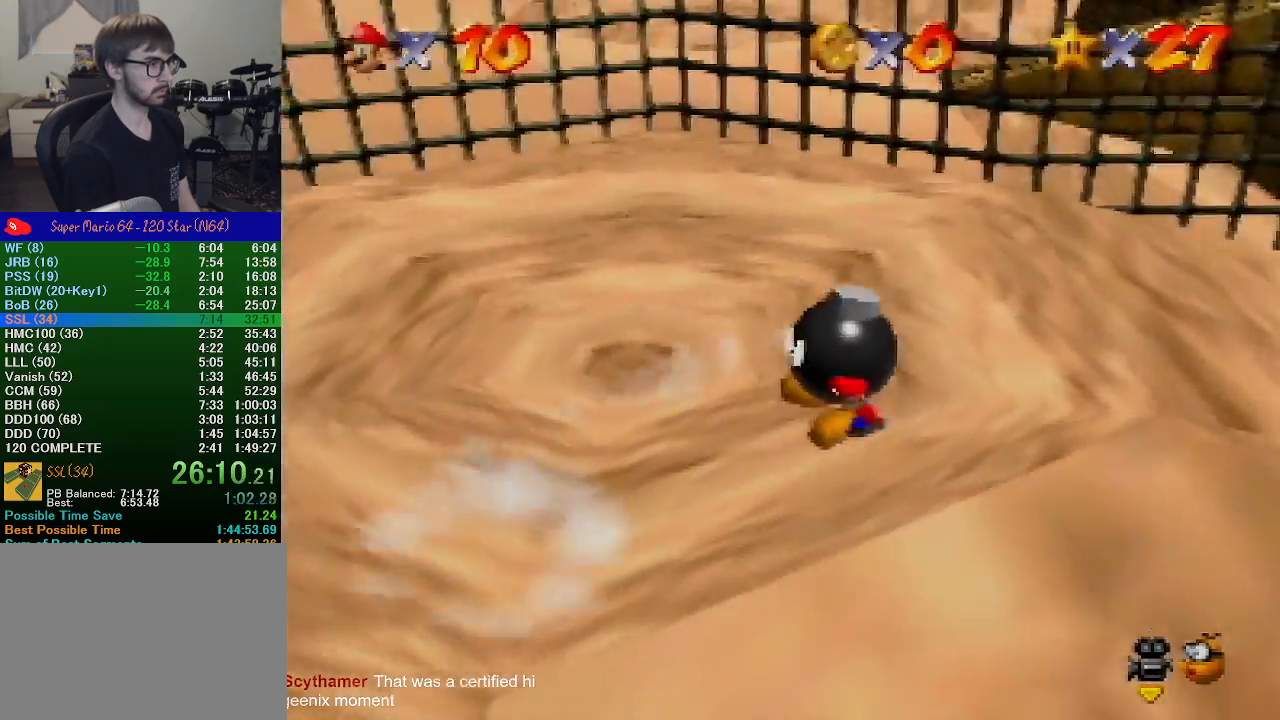
{"buttons": ["A"], "left_stick": "up-right", "events": [[400, "A", "down"], [433, "A", "up"], [500, "A", "down"], [500, "left_stick", "up-right"]]}
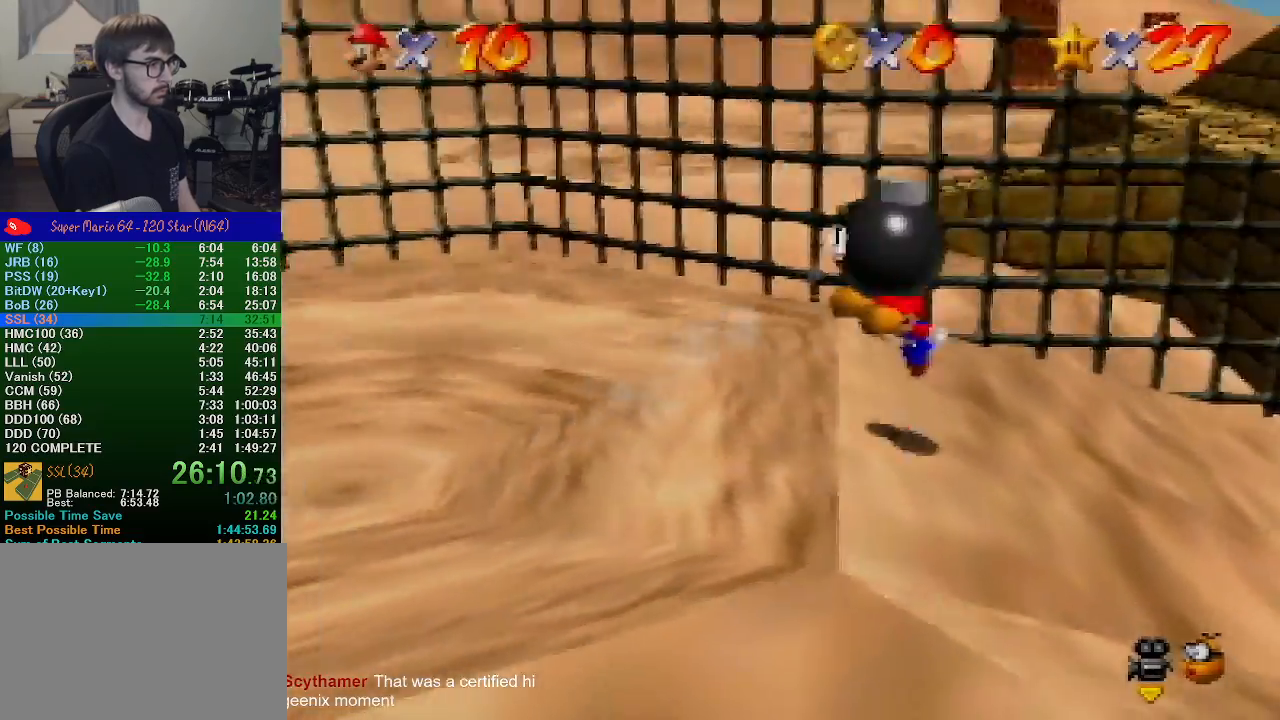
{"buttons": ["C_LEFT"], "left_stick": "up", "events": [[333, "left_stick", "up"], [400, "A", "up"], [467, "C_LEFT", "down"]]}
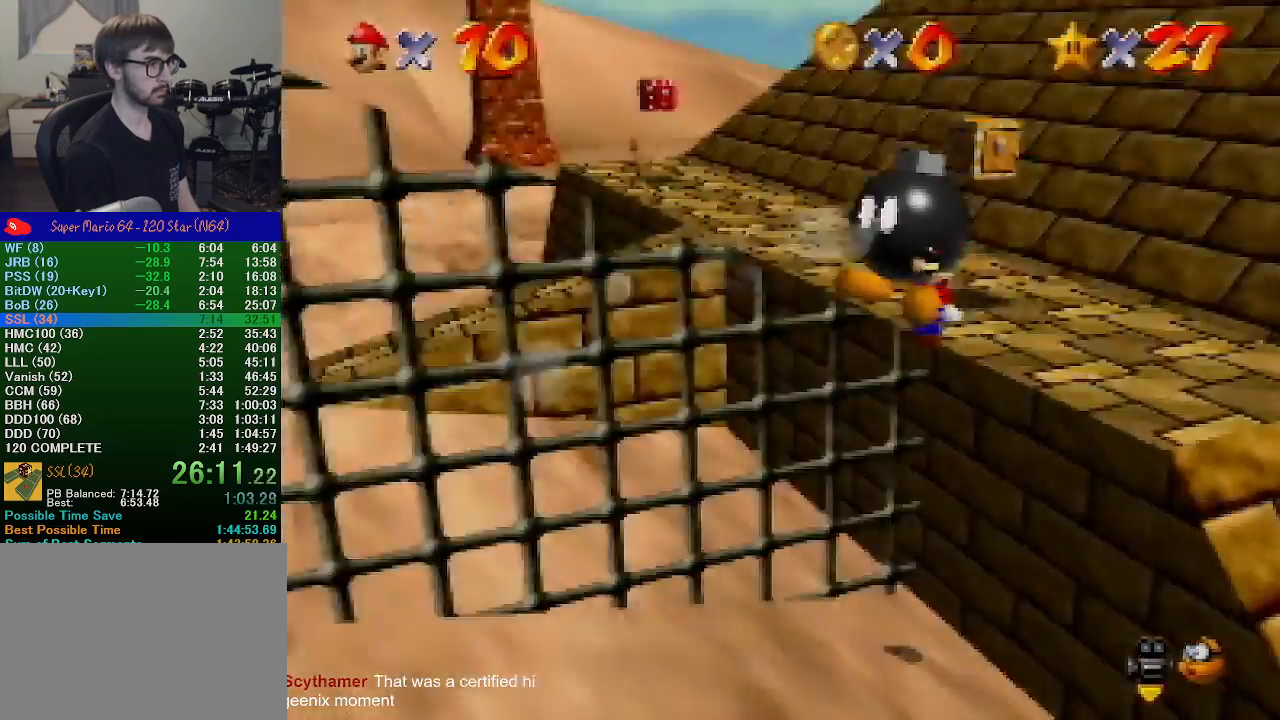
{"buttons": ["A"], "left_stick": "up", "events": [[100, "C_LEFT", "up"], [267, "A", "down"]]}
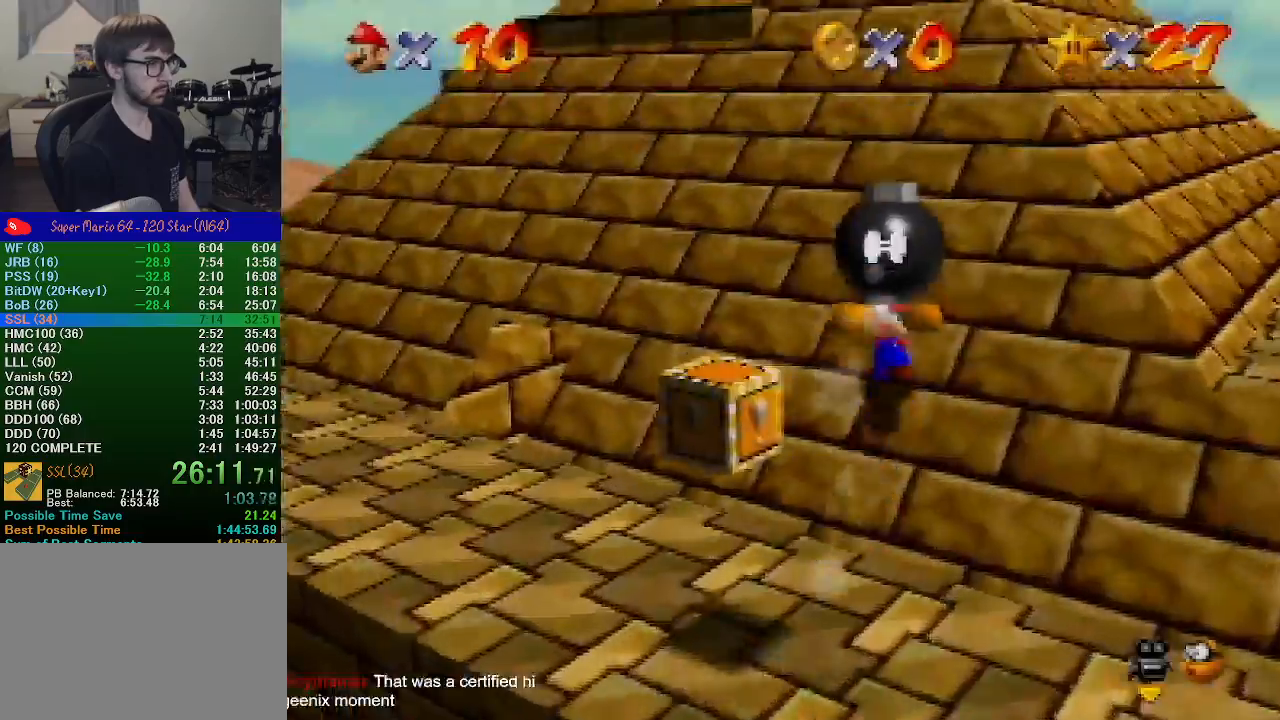
{"buttons": [], "left_stick": "right", "events": [[33, "A", "up"], [133, "left_stick", "up-right"], [267, "left_stick", "right"]]}
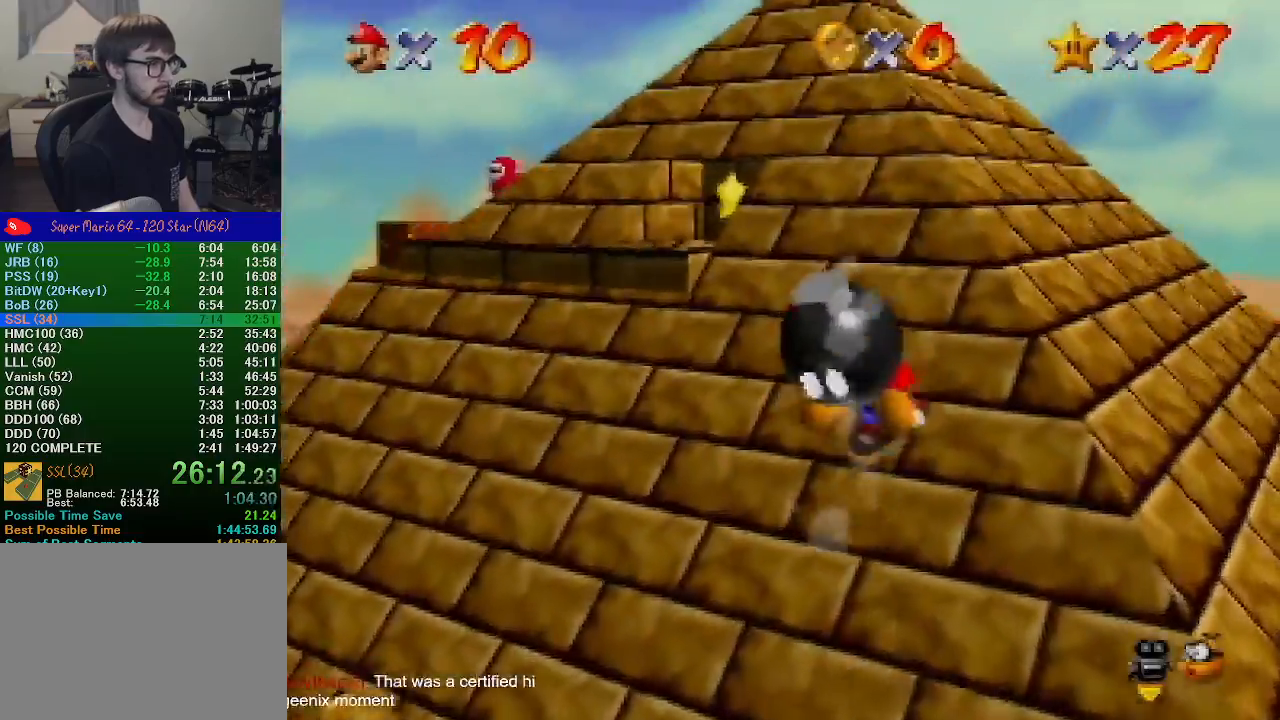
{"buttons": [], "left_stick": "right", "events": [[100, "A", "down"], [267, "A", "up"], [367, "A", "down"], [467, "A", "up"]]}
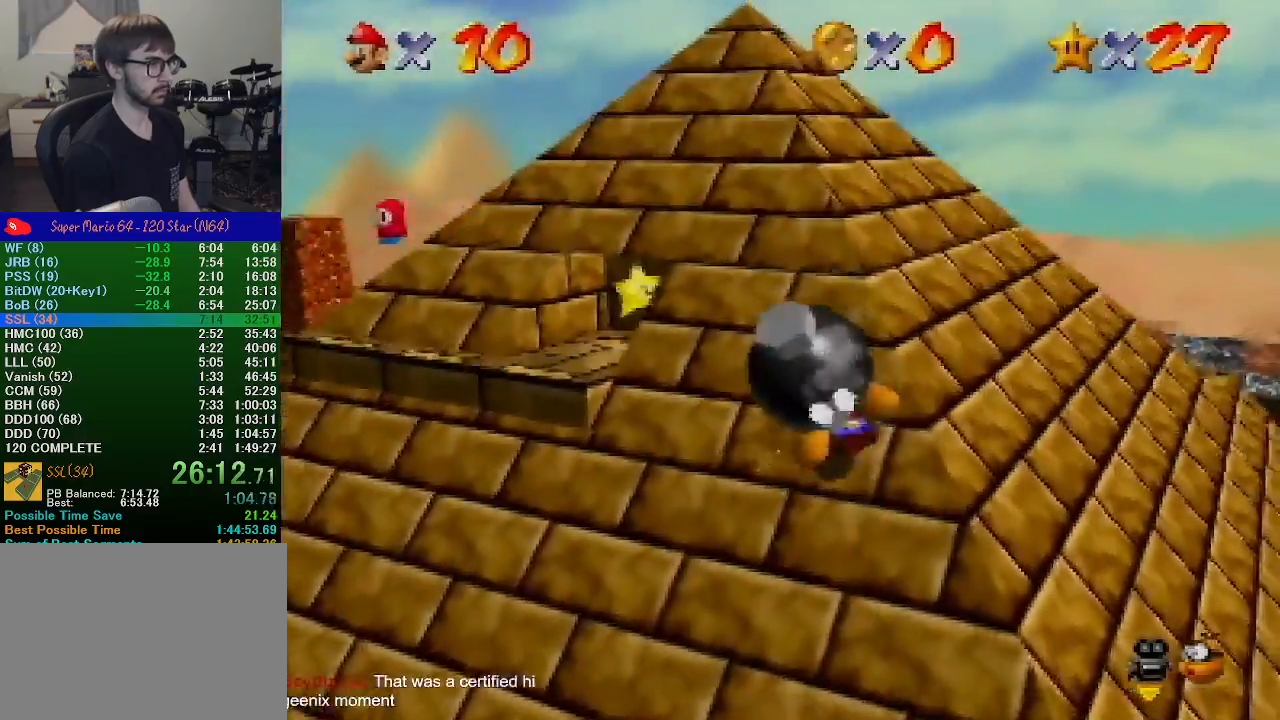
{"buttons": [], "left_stick": "right", "events": [[33, "A", "down"], [167, "A", "up"], [300, "Z", "down"], [333, "A", "down"], [433, "Z", "up"], [467, "A", "up"]]}
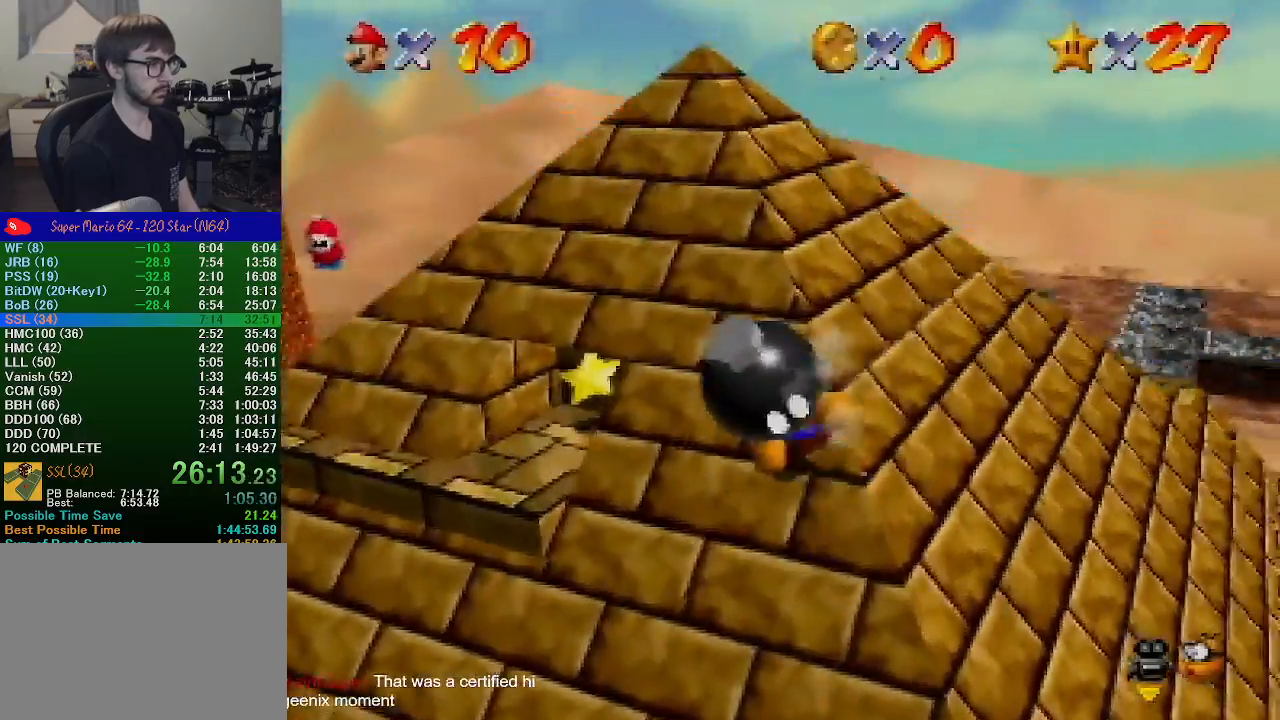
{"buttons": [], "left_stick": "right", "events": []}
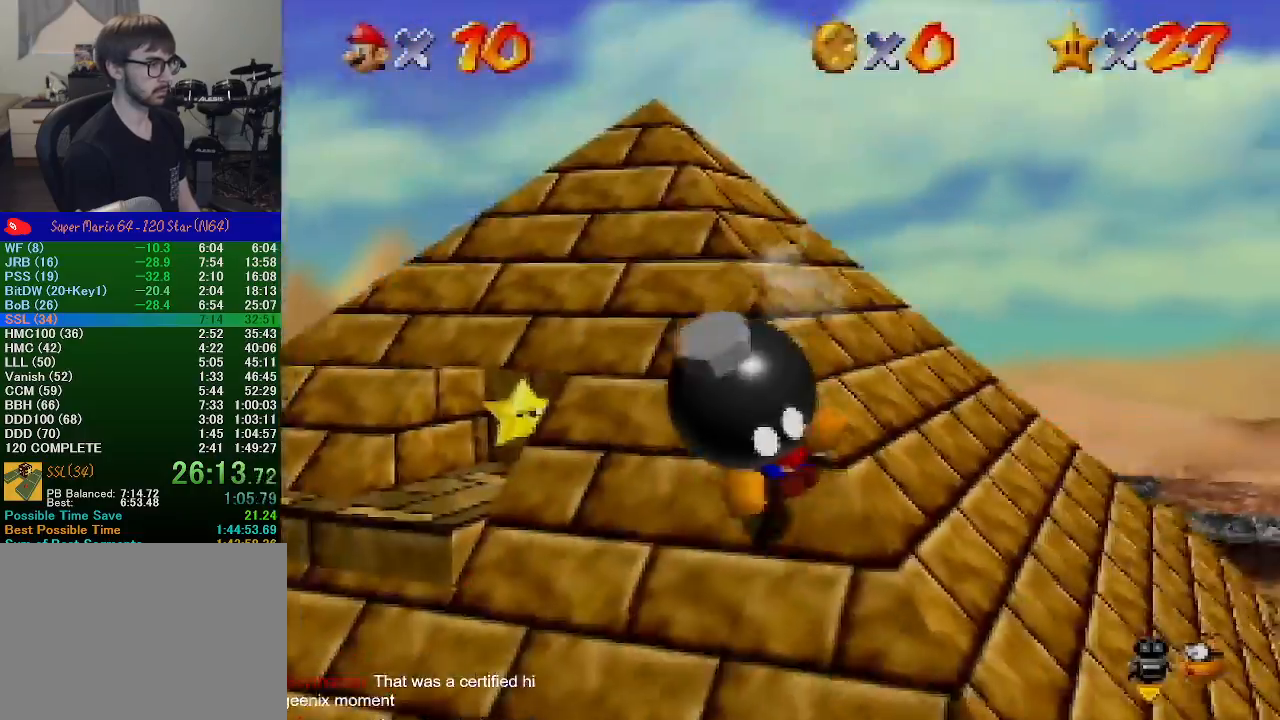
{"buttons": [], "left_stick": "right", "events": [[233, "A", "down"], [233, "Z", "down"], [367, "A", "up"], [367, "Z", "up"]]}
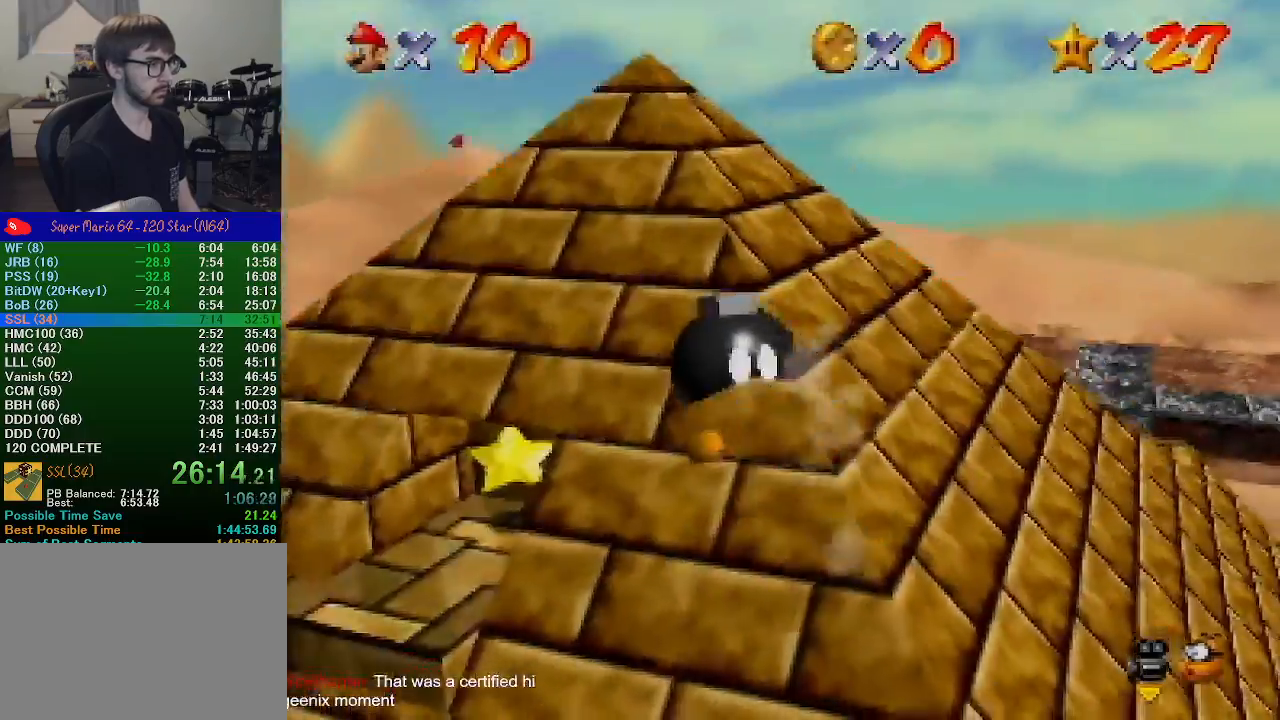
{"buttons": [], "left_stick": "center", "events": [[200, "left_stick", "center"]]}
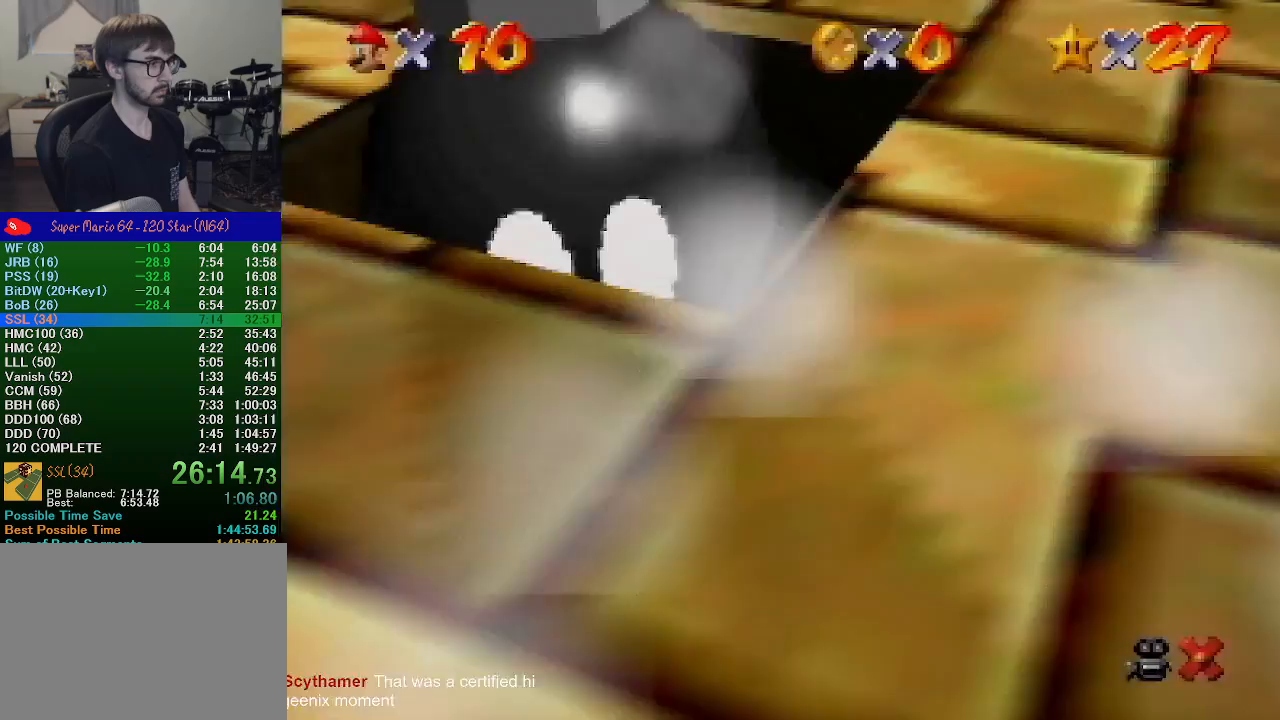
{"buttons": ["A"], "left_stick": "up-right", "events": [[167, "A", "down"], [433, "left_stick", "up-right"]]}
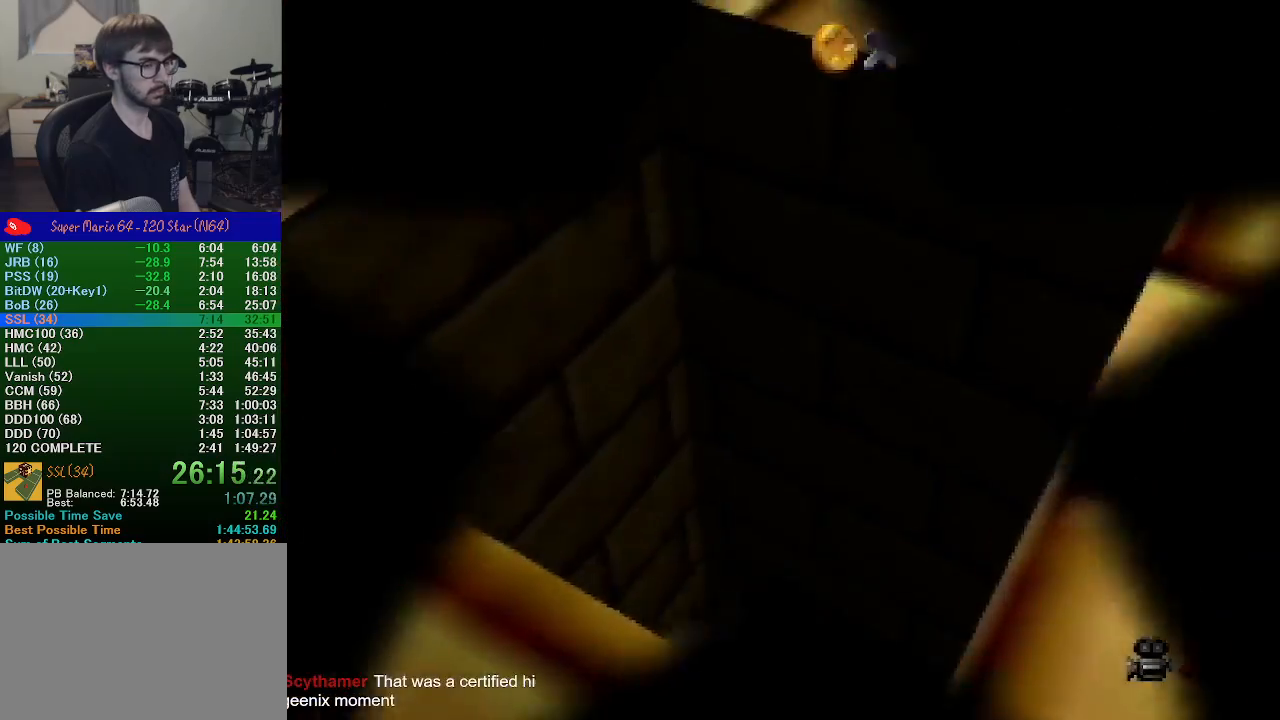
{"buttons": ["A"], "left_stick": "up-right", "events": [[67, "left_stick", "up"], [233, "left_stick", "up-right"]]}
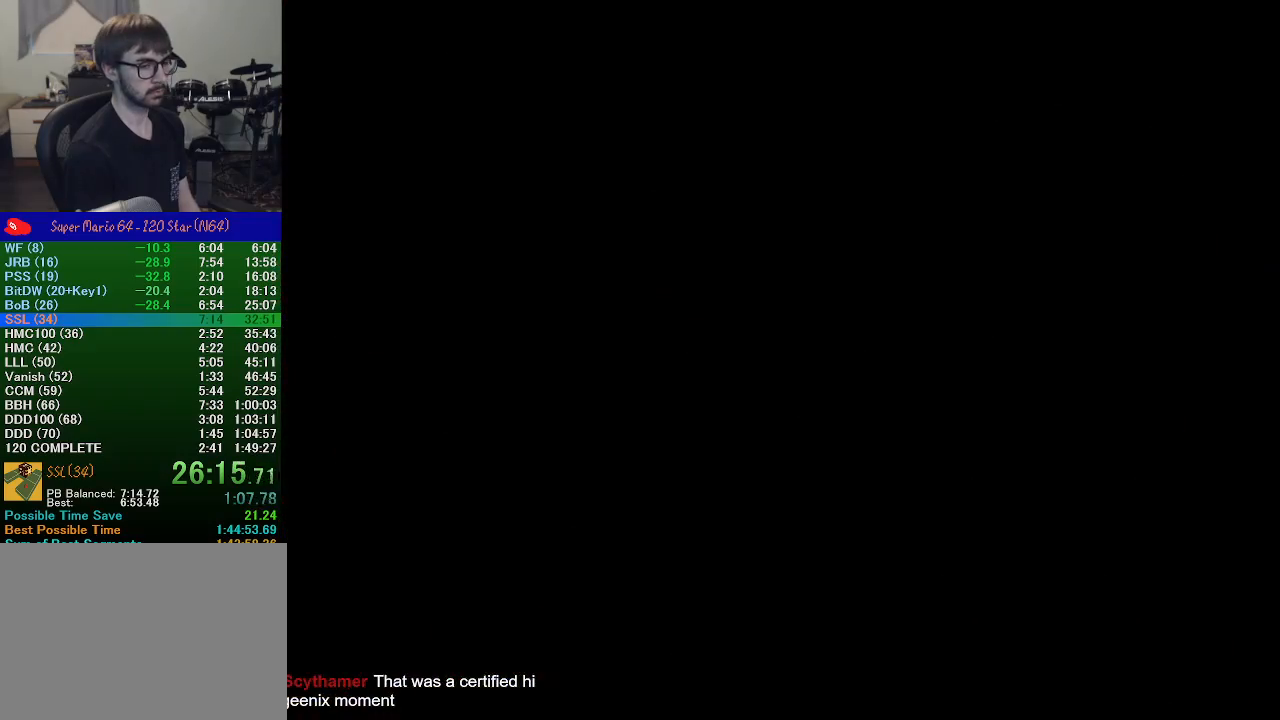
{"buttons": ["A"], "left_stick": "up-right", "events": []}
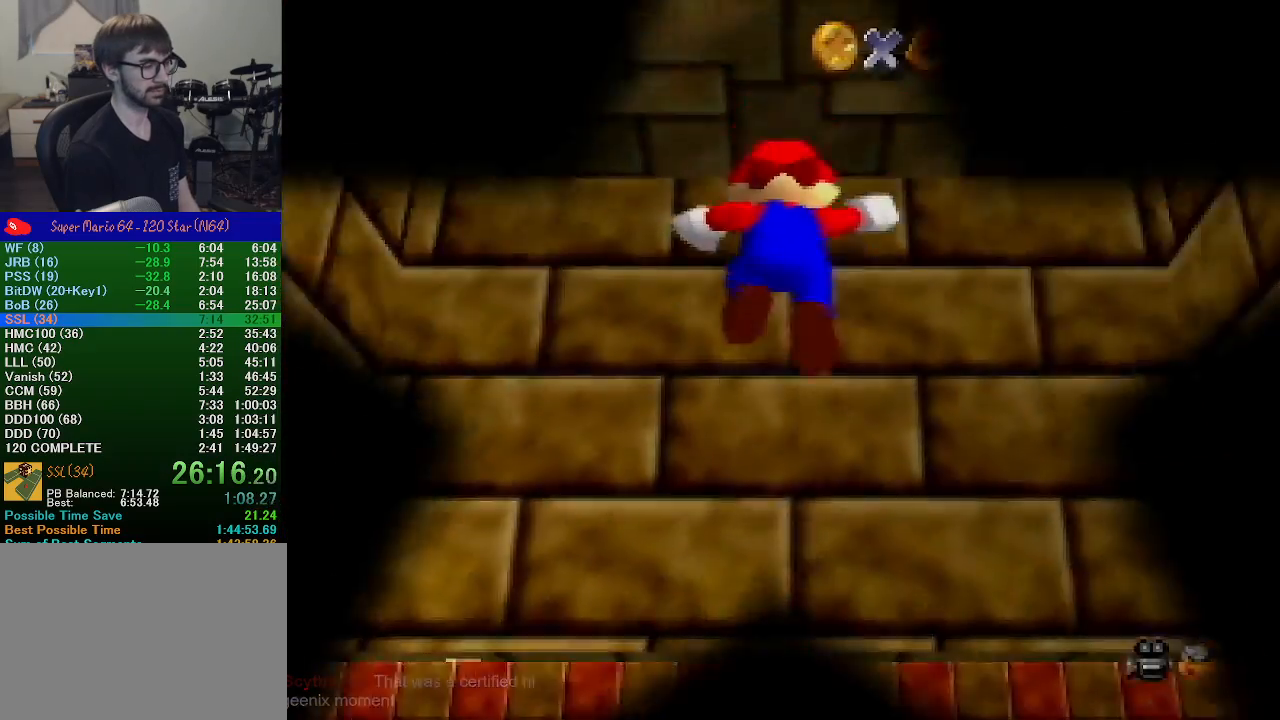
{"buttons": ["A"], "left_stick": "up-right", "events": []}
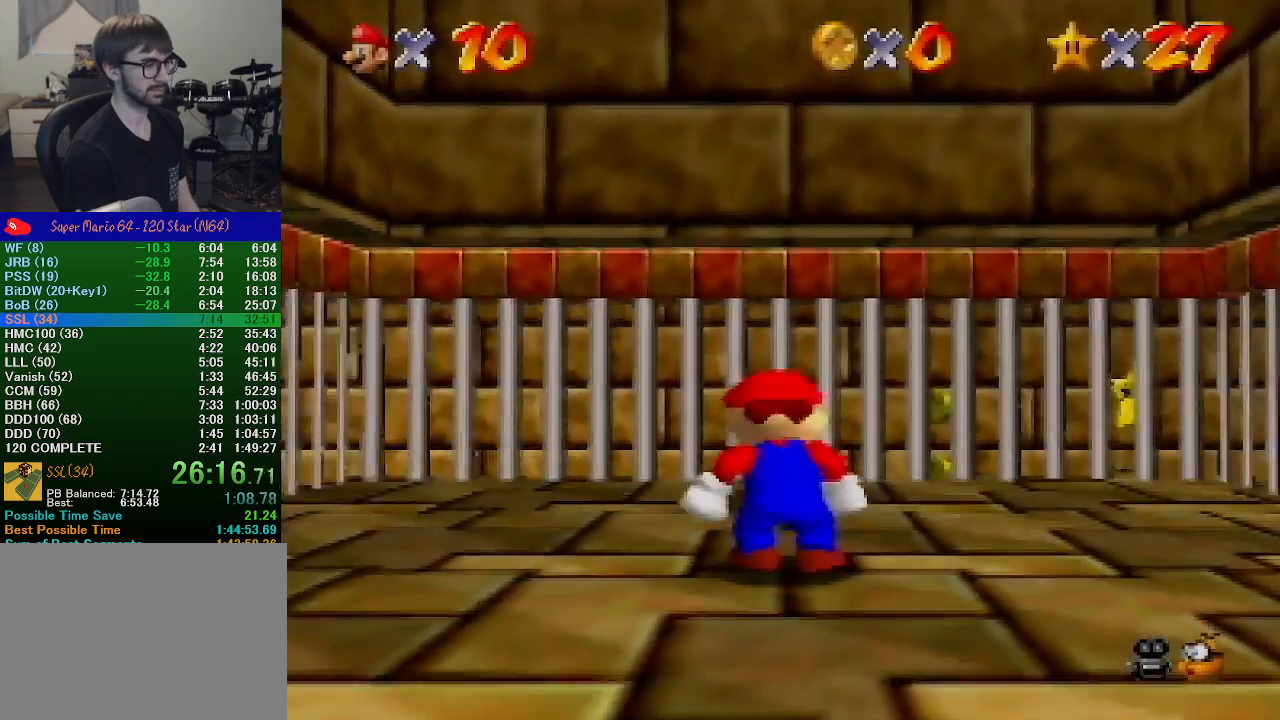
{"buttons": [], "left_stick": "up-right", "events": [[400, "B", "down"], [467, "A", "up"], [467, "B", "up"]]}
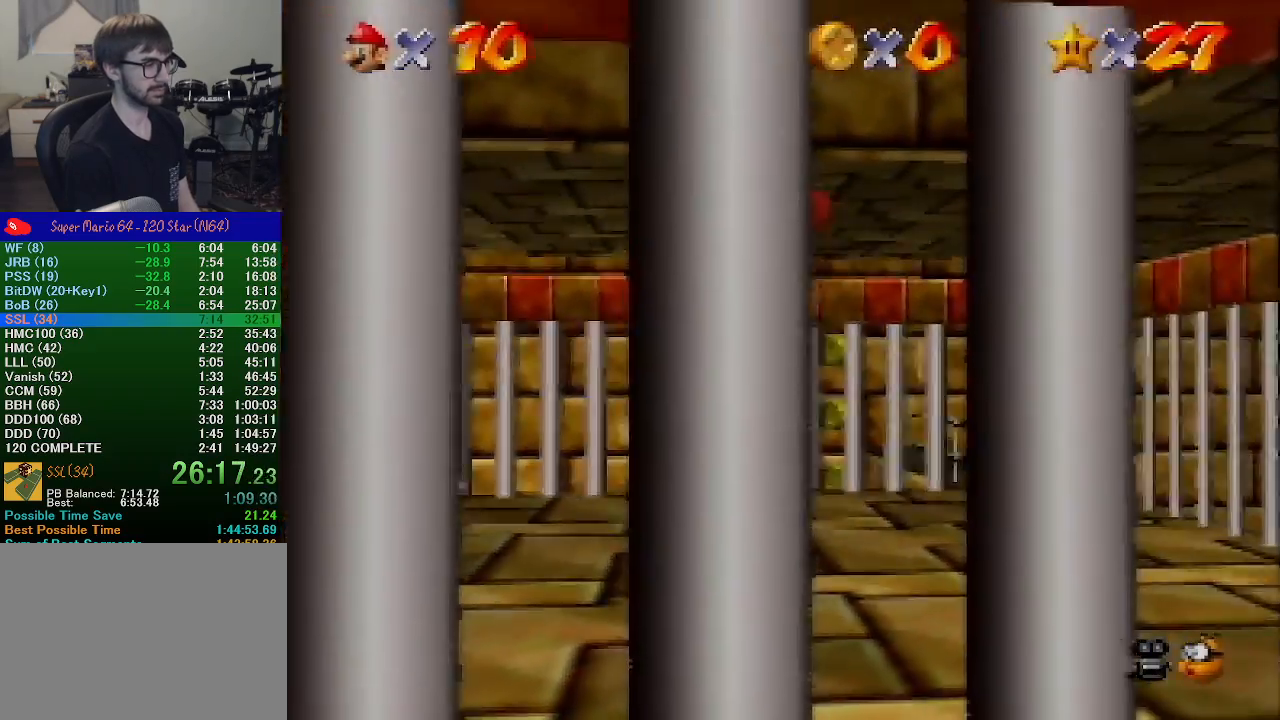
{"buttons": ["A"], "left_stick": "up-left", "events": [[267, "left_stick", "up"], [467, "left_stick", "up-left"], [500, "A", "down"]]}
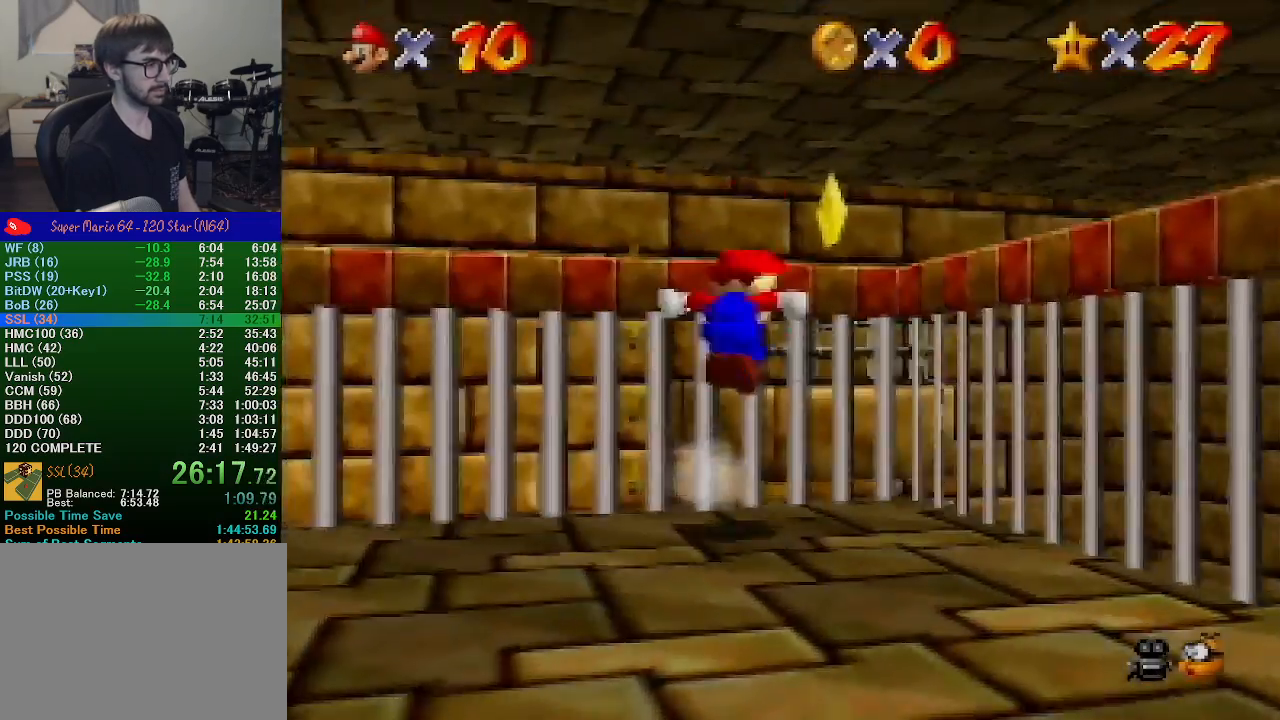
{"buttons": ["A", "B"], "left_stick": "up", "events": [[400, "B", "down"], [467, "left_stick", "up"]]}
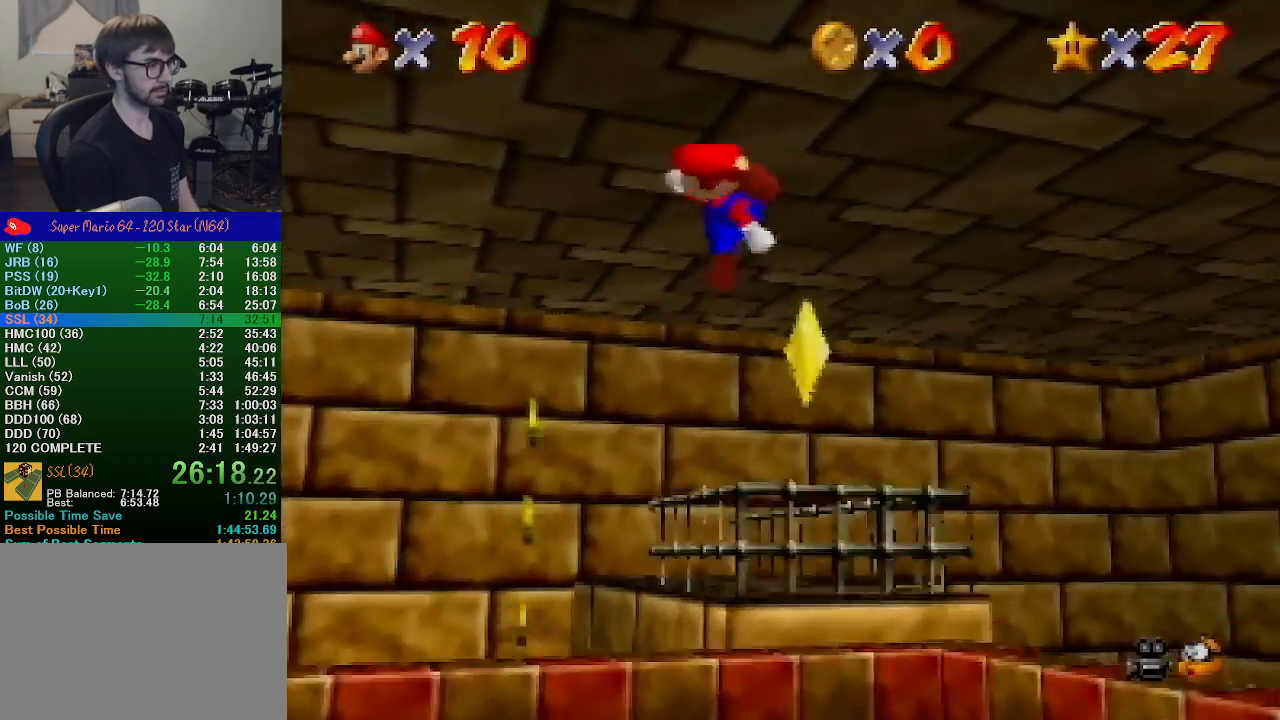
{"buttons": [], "left_stick": "center", "events": [[33, "A", "up"], [33, "B", "up"], [400, "left_stick", "center"]]}